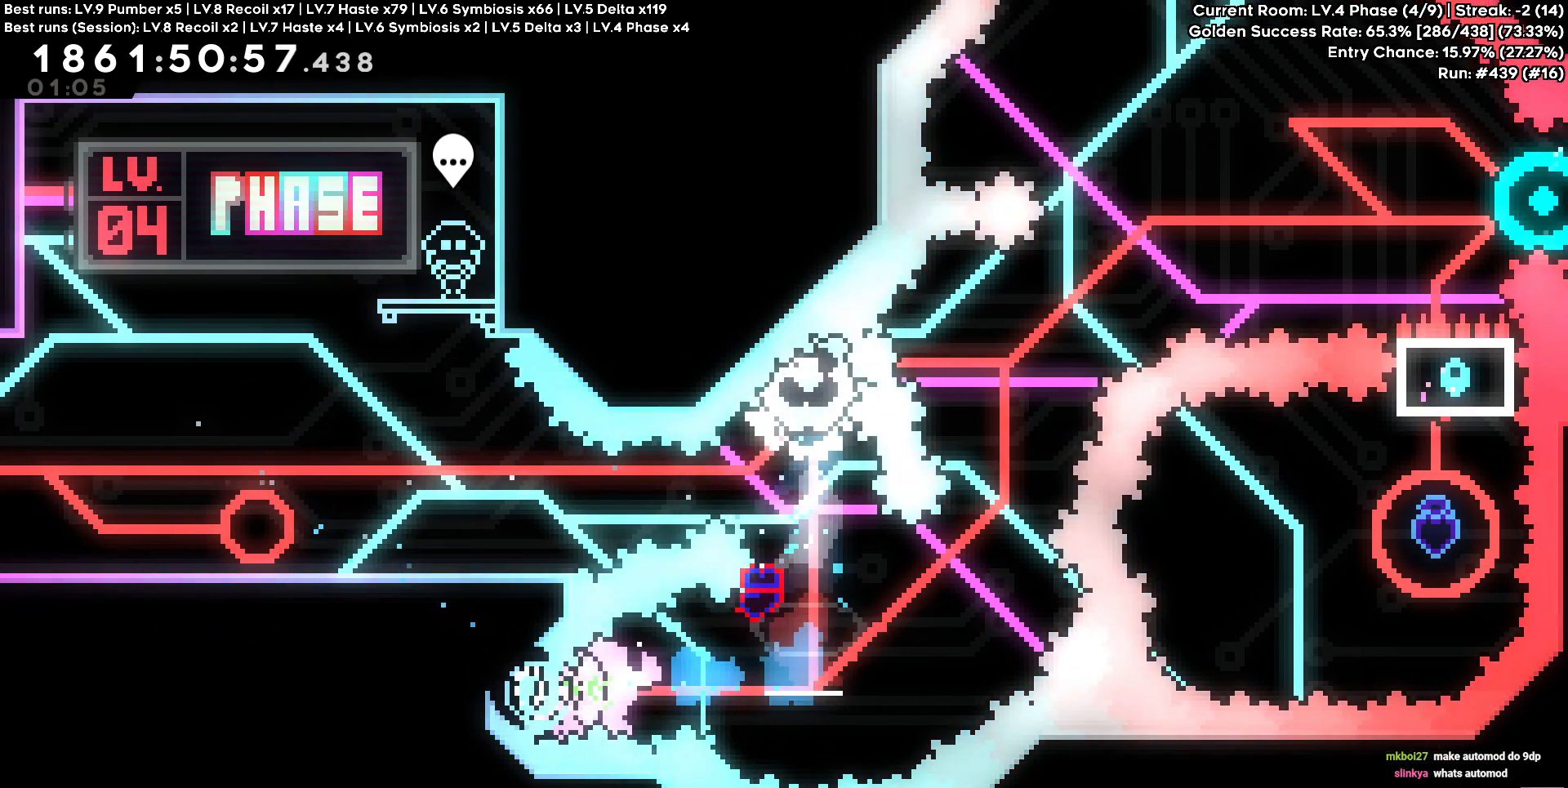
Gameplay with keyboard; each line is a JSON object with the keys held at the frame after it. "events" lists presses ("down") and releases ("up") of "a", "circle", "cross", "d", "s", "square", "triangle" and "w" between this image and that frame as [ms after this image, input, new state], when the widget could be followed in between. No other keys are recorded. Mouse input is not recorded. Key names are as the overlay labels them; some are game actions (e.g. jump) rather than physical keys.
{"keys": ["square", "w"], "events": [[100, "a", "up"], [434, "w", "down"], [467, "square", "down"]]}
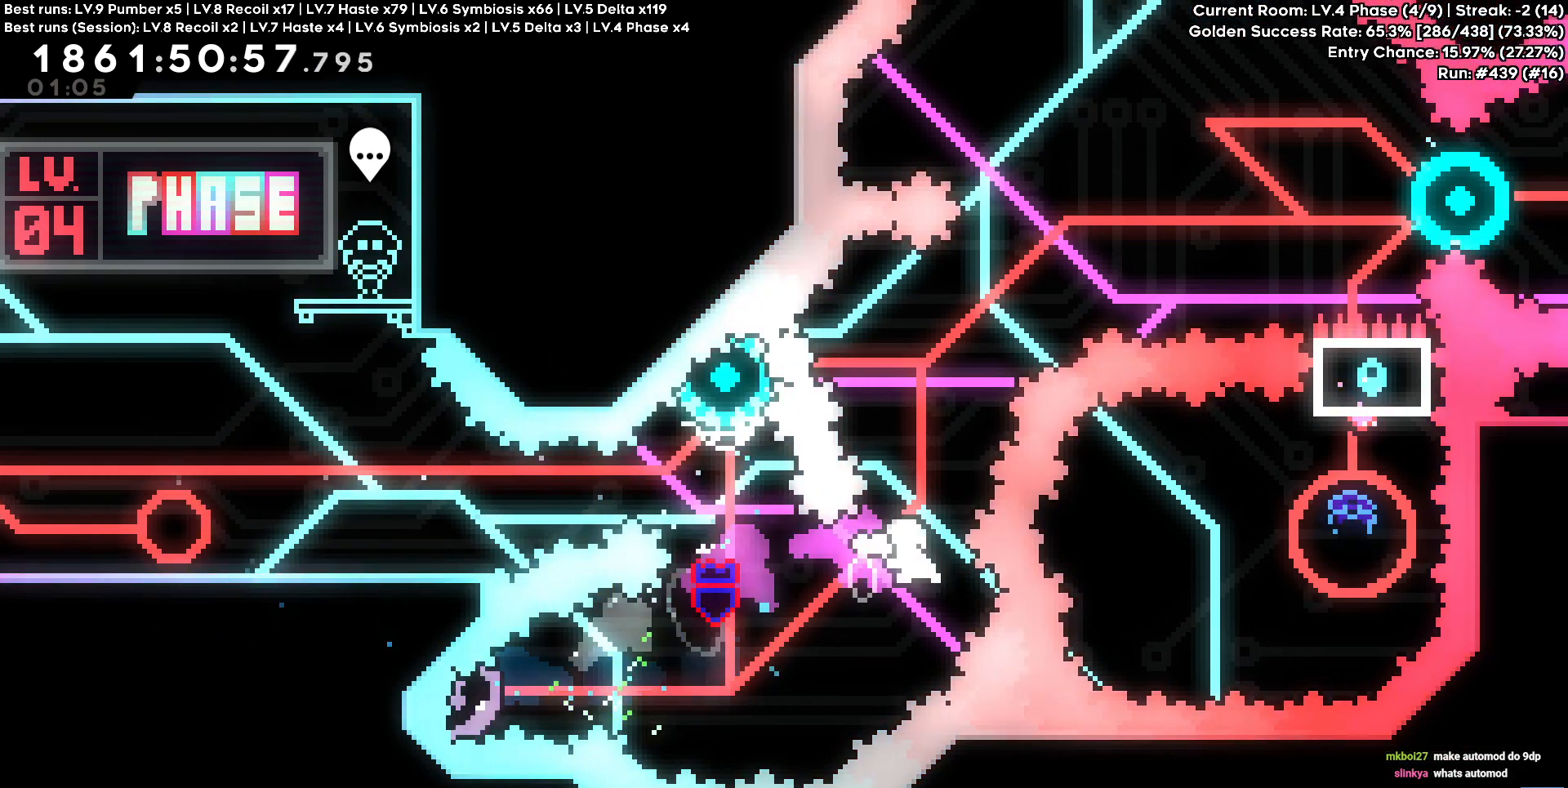
{"keys": ["d"], "events": [[84, "square", "up"], [117, "w", "up"], [167, "a", "down"], [184, "circle", "down"], [317, "circle", "up"], [400, "d", "down"], [450, "a", "up"]]}
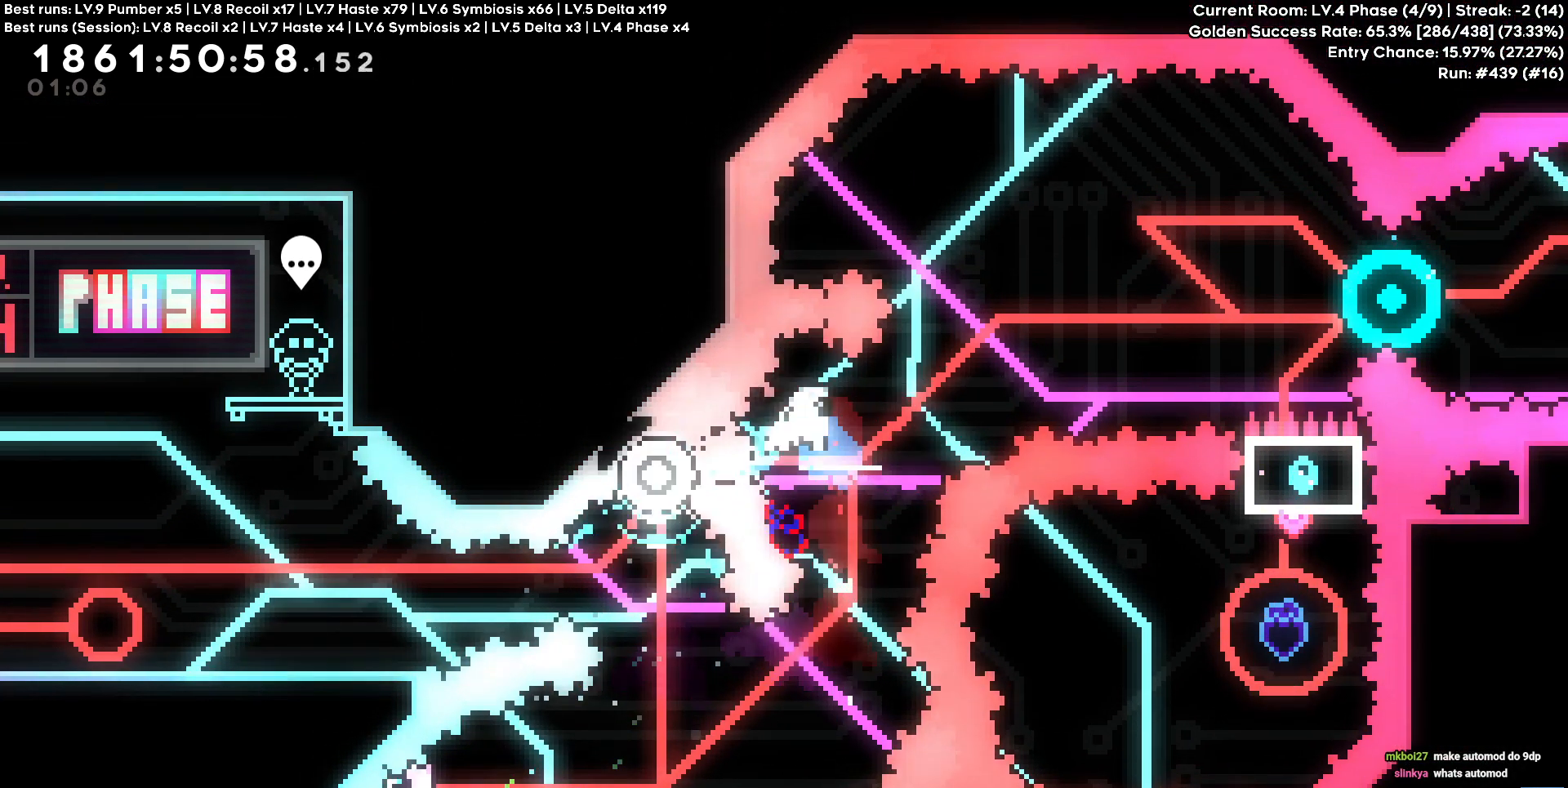
{"keys": ["d", "w"], "events": [[484, "w", "down"]]}
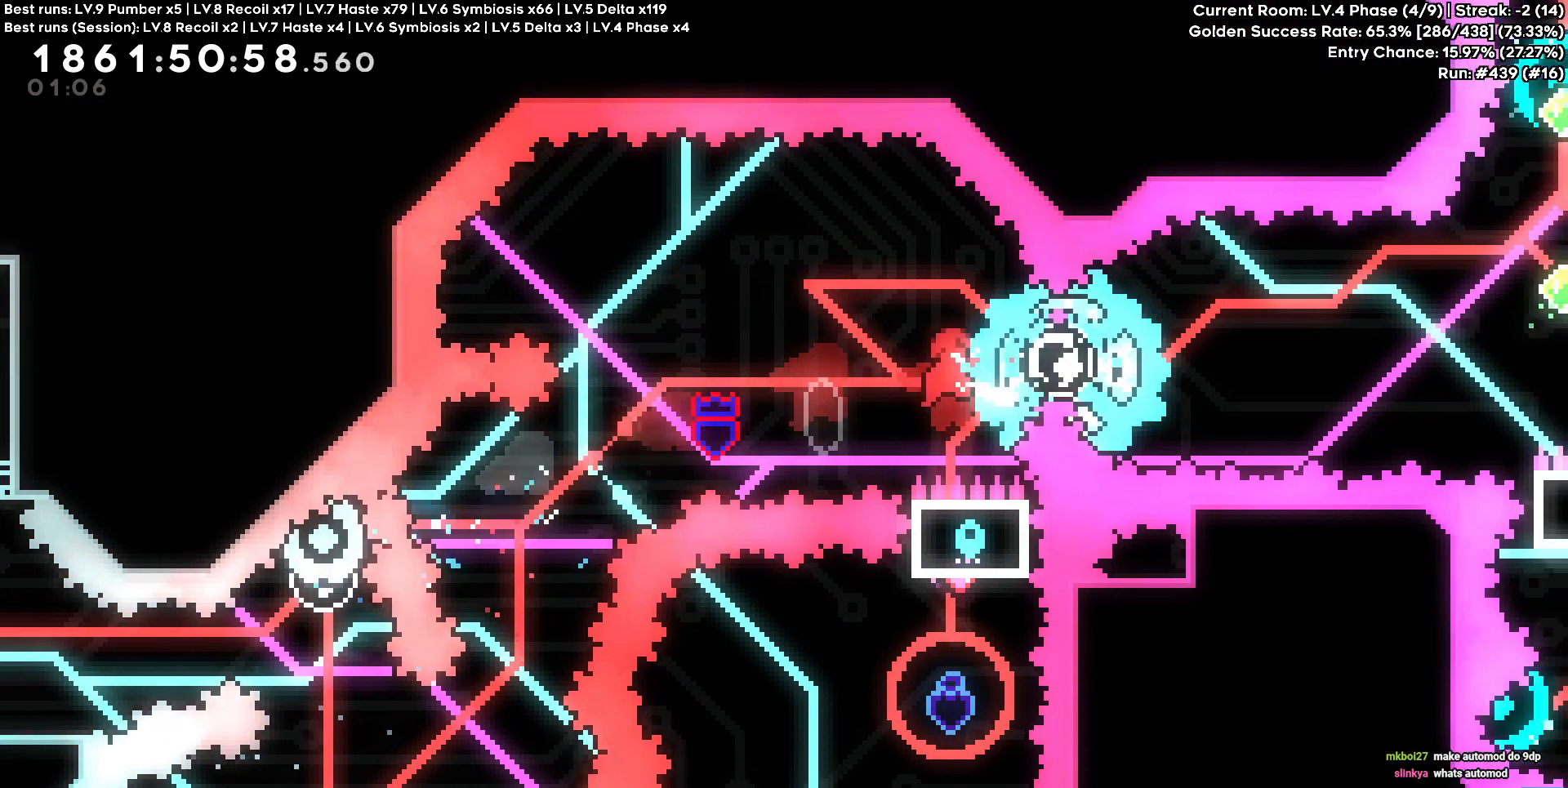
{"keys": ["d"]}
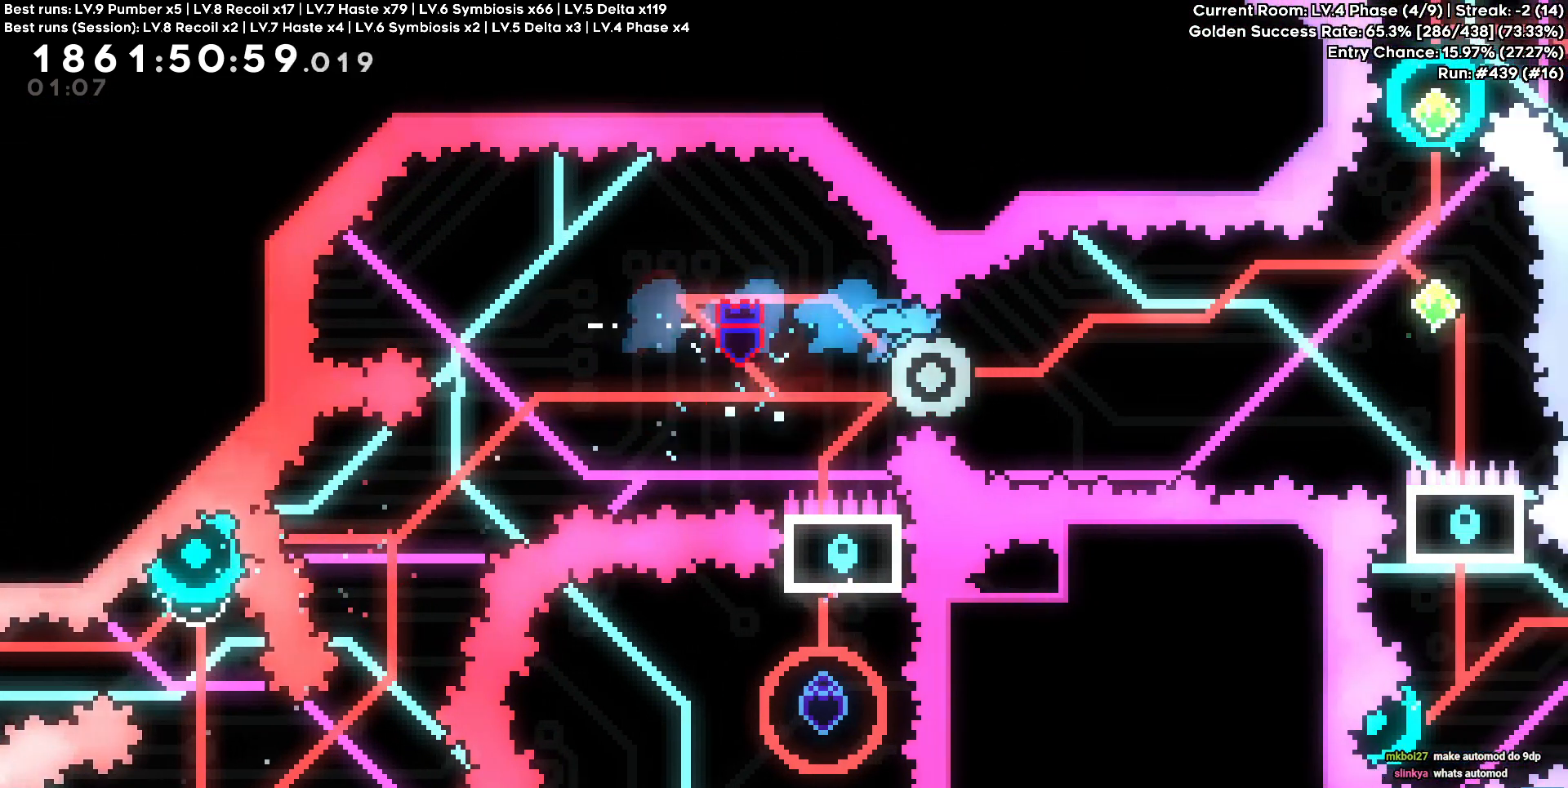
{"keys": [], "events": [[67, "d", "up"]]}
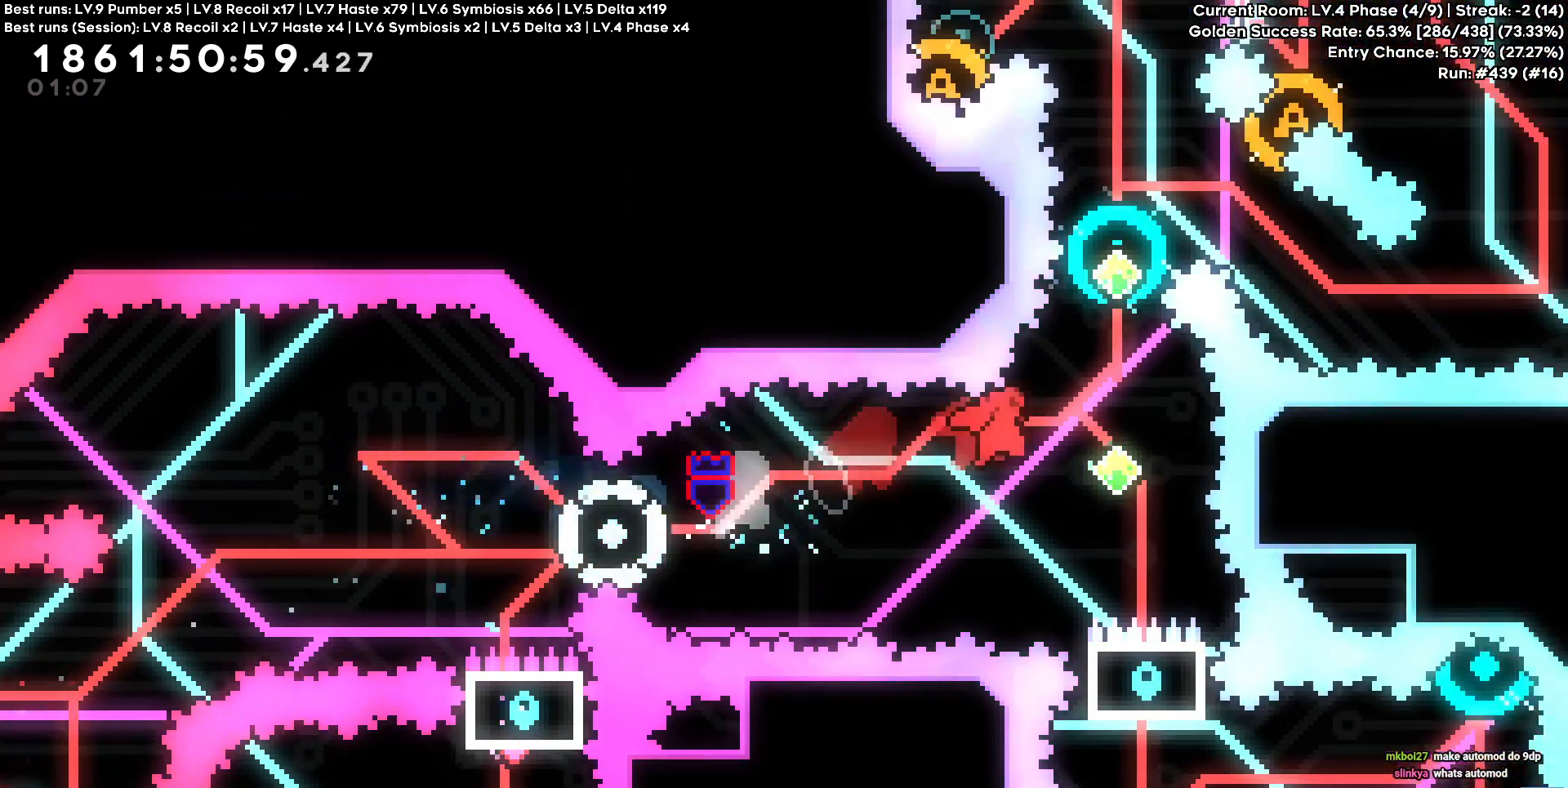
{"keys": ["w"]}
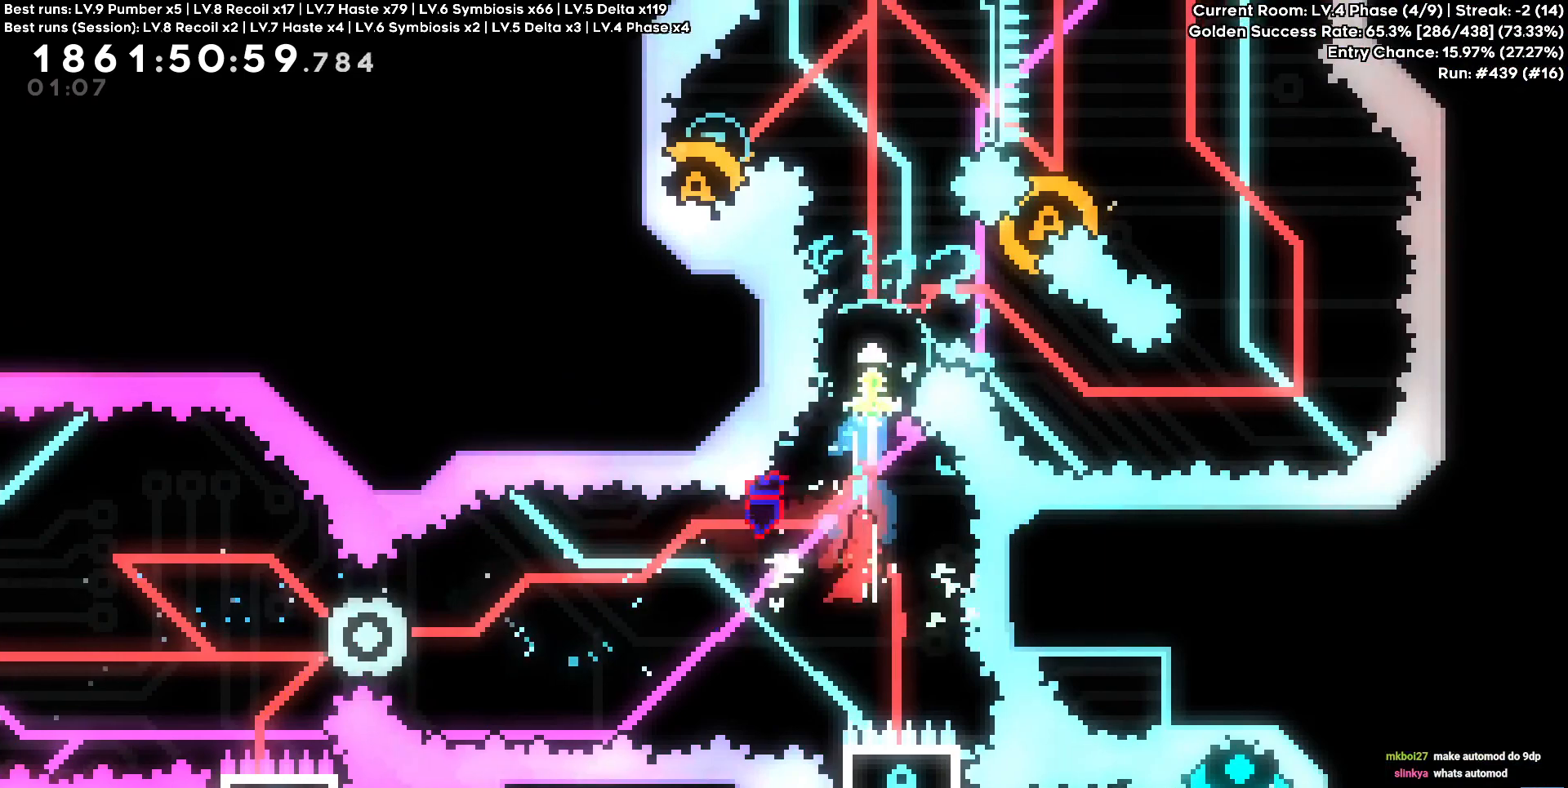
{"keys": ["square", "w"]}
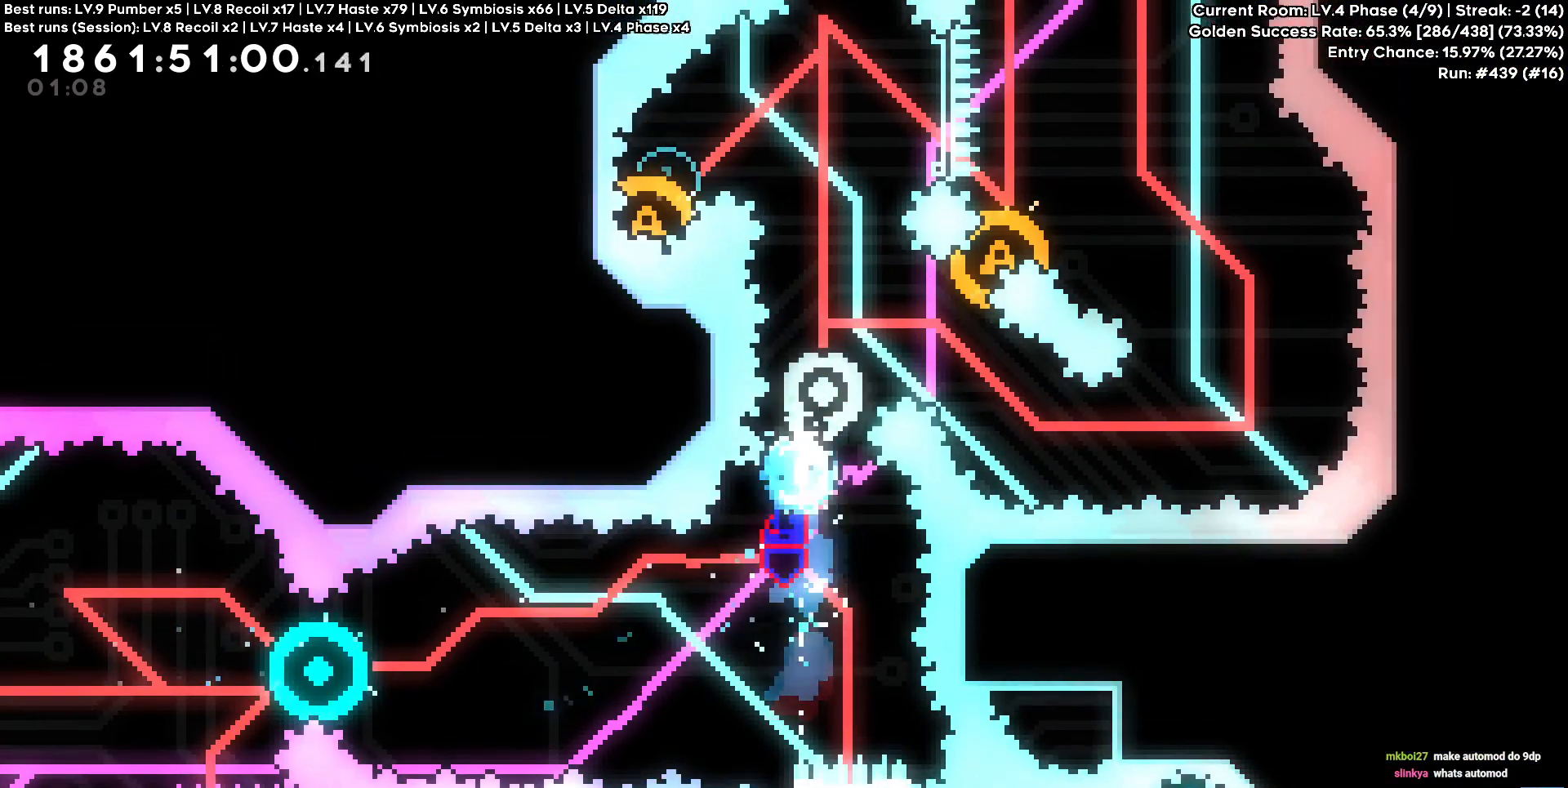
{"keys": [], "events": [[84, "square", "up"], [217, "w", "up"], [300, "d", "down"], [400, "d", "up"]]}
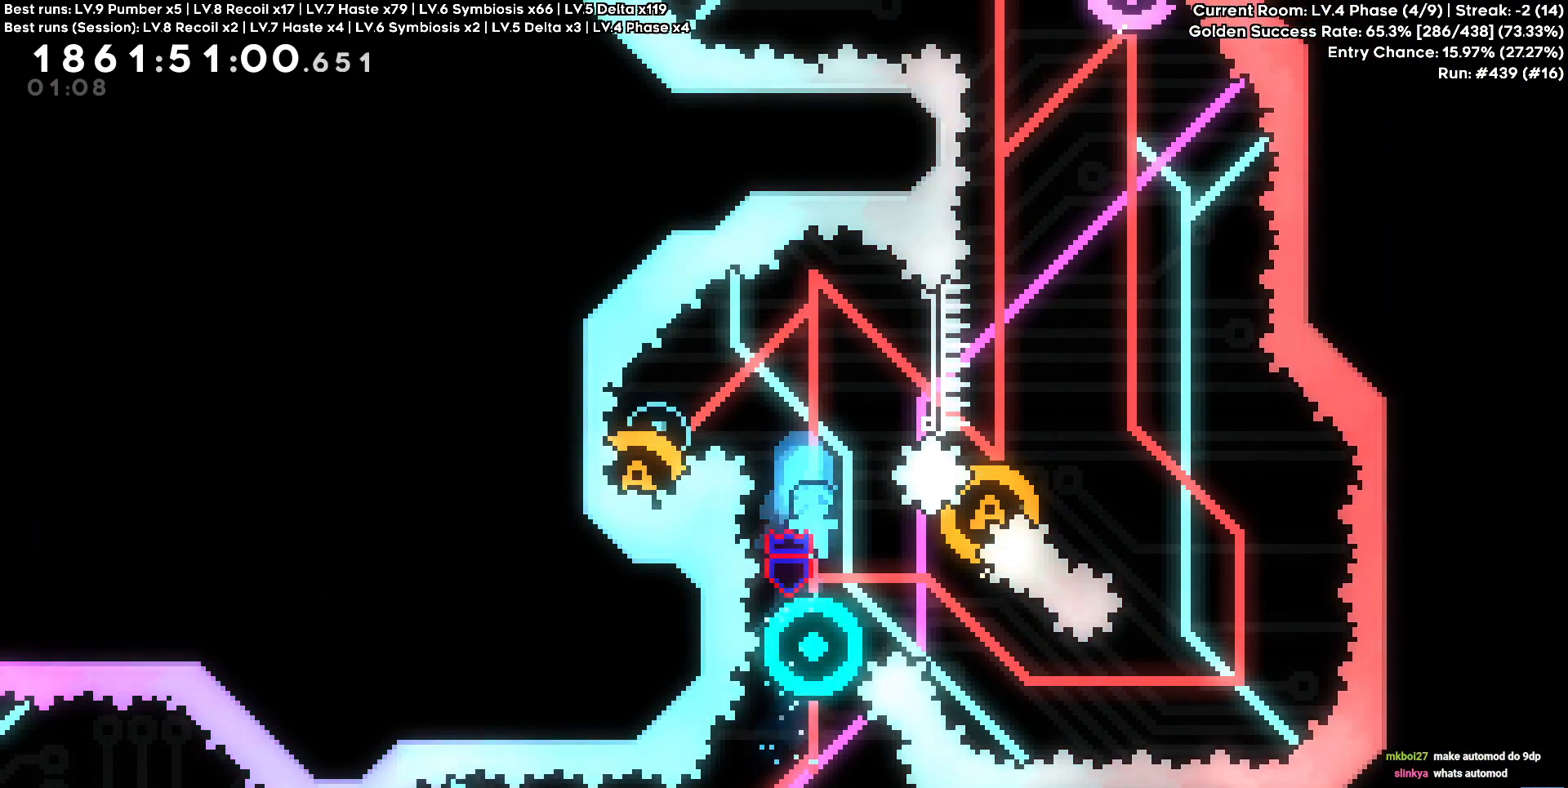
{"keys": [], "events": []}
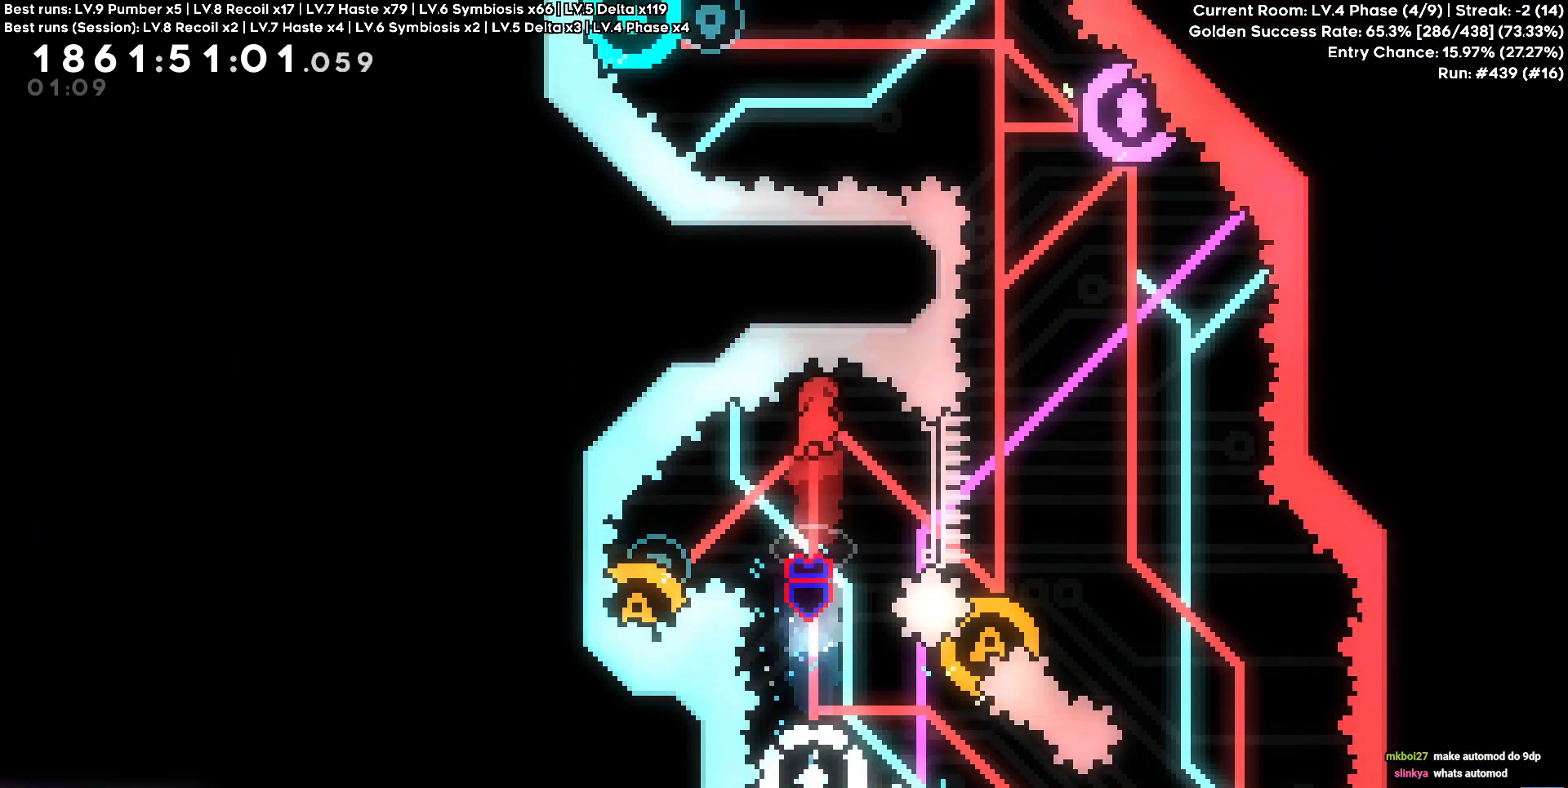
{"keys": [], "events": [[350, "s", "down"], [400, "s", "up"]]}
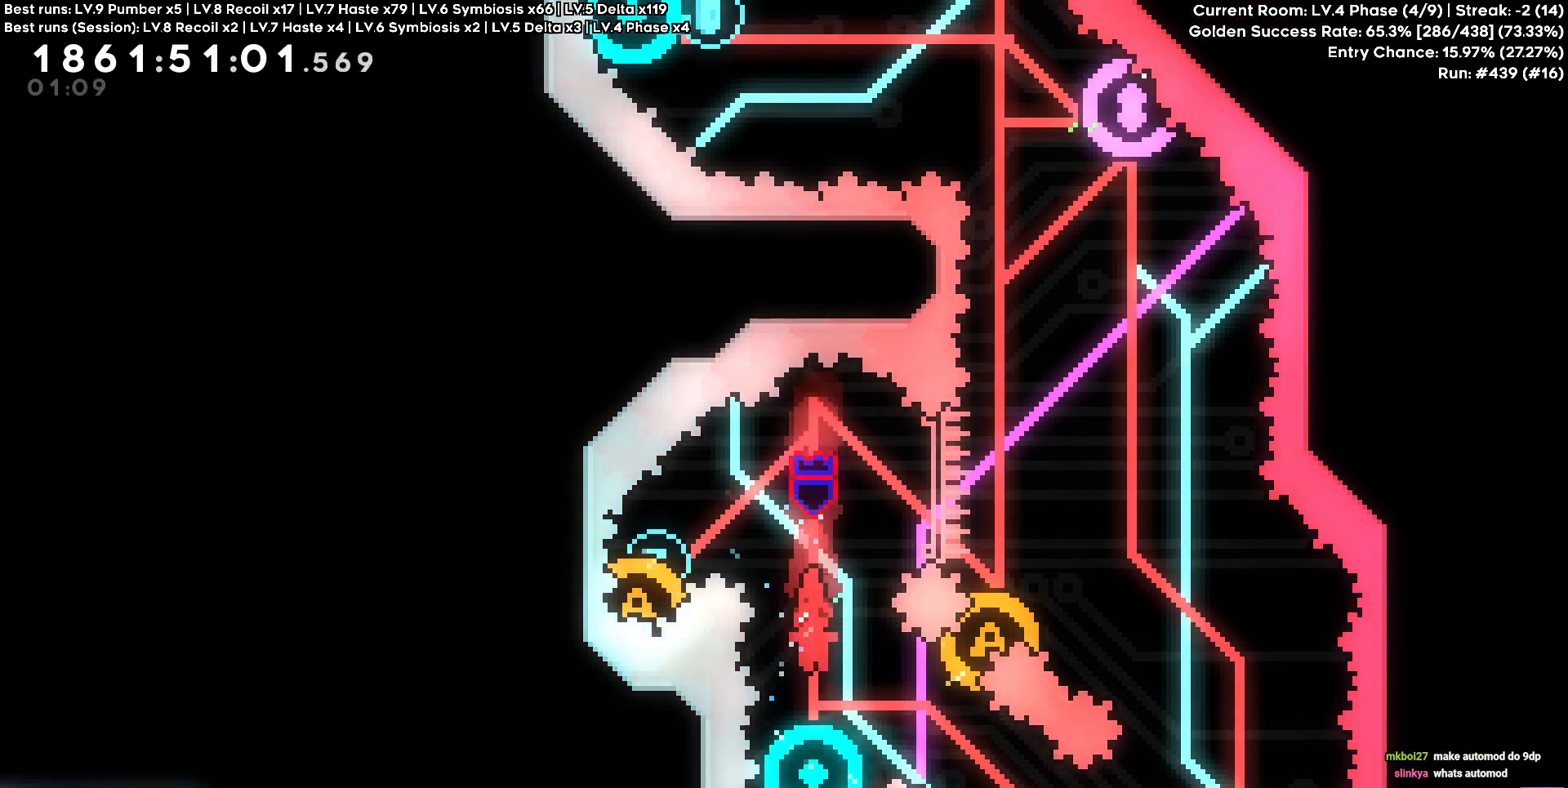
{"keys": [], "events": []}
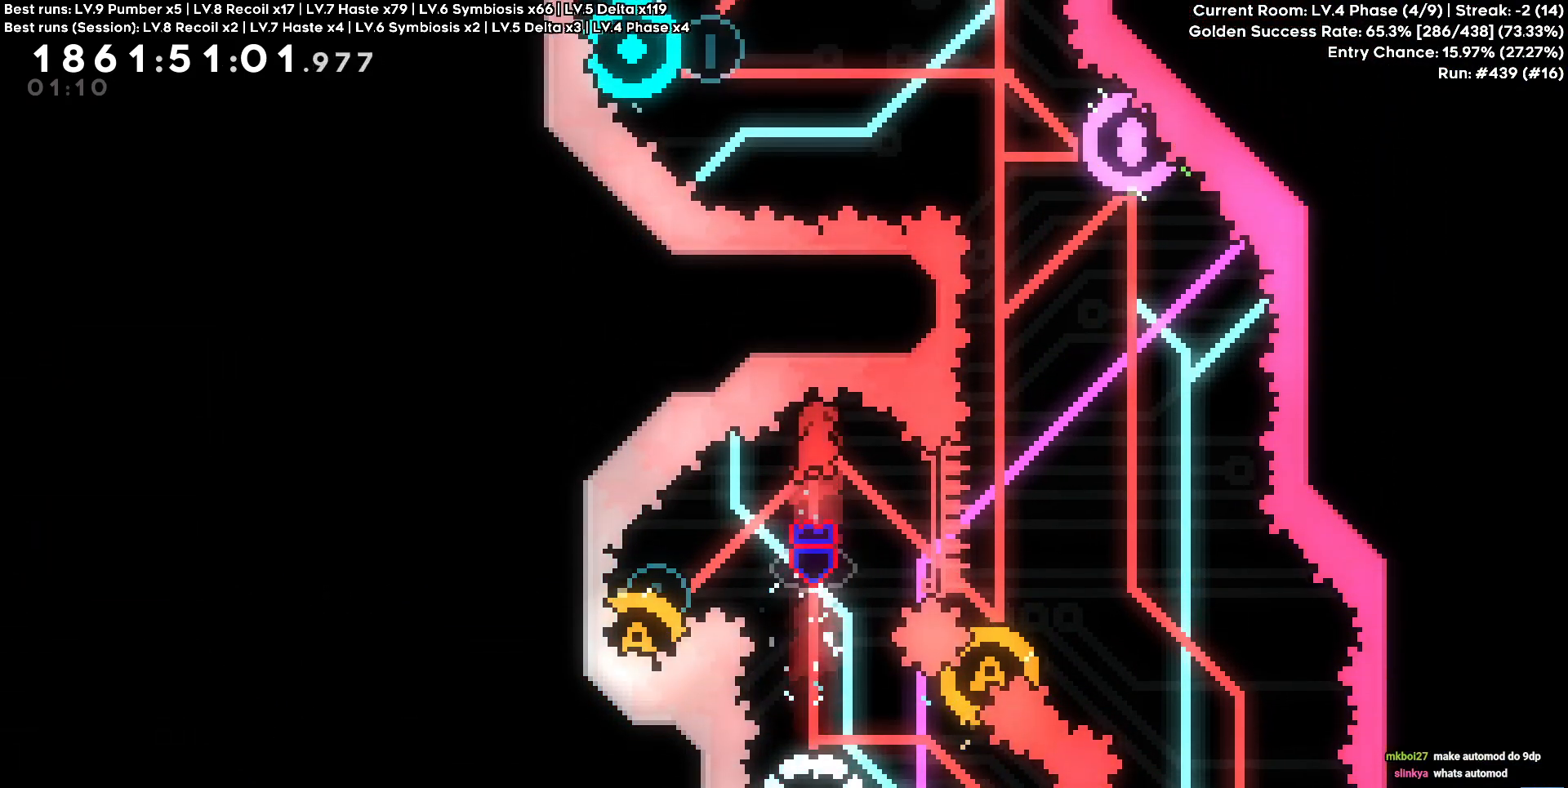
{"keys": []}
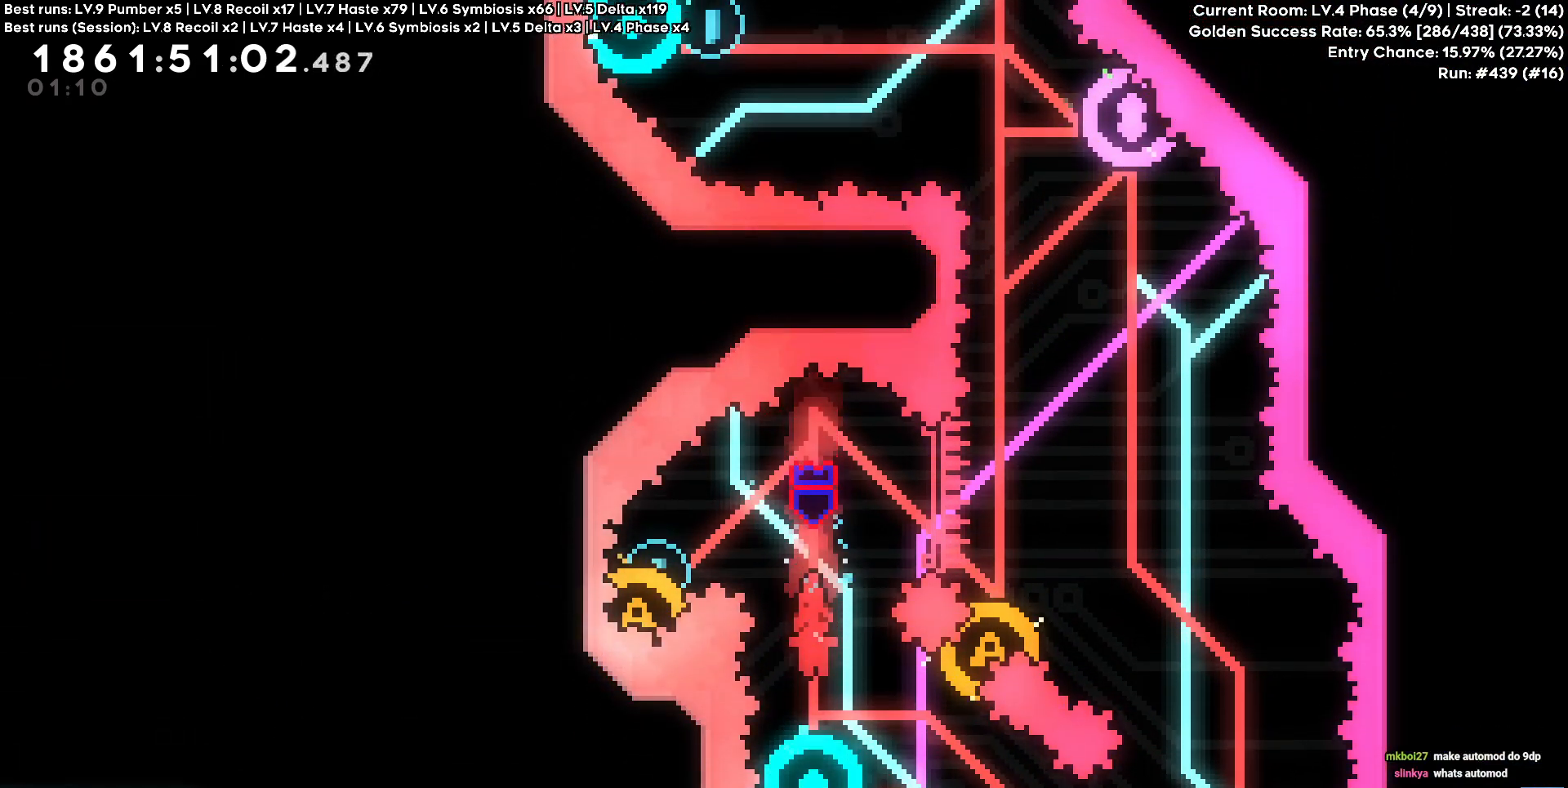
{"keys": [], "events": []}
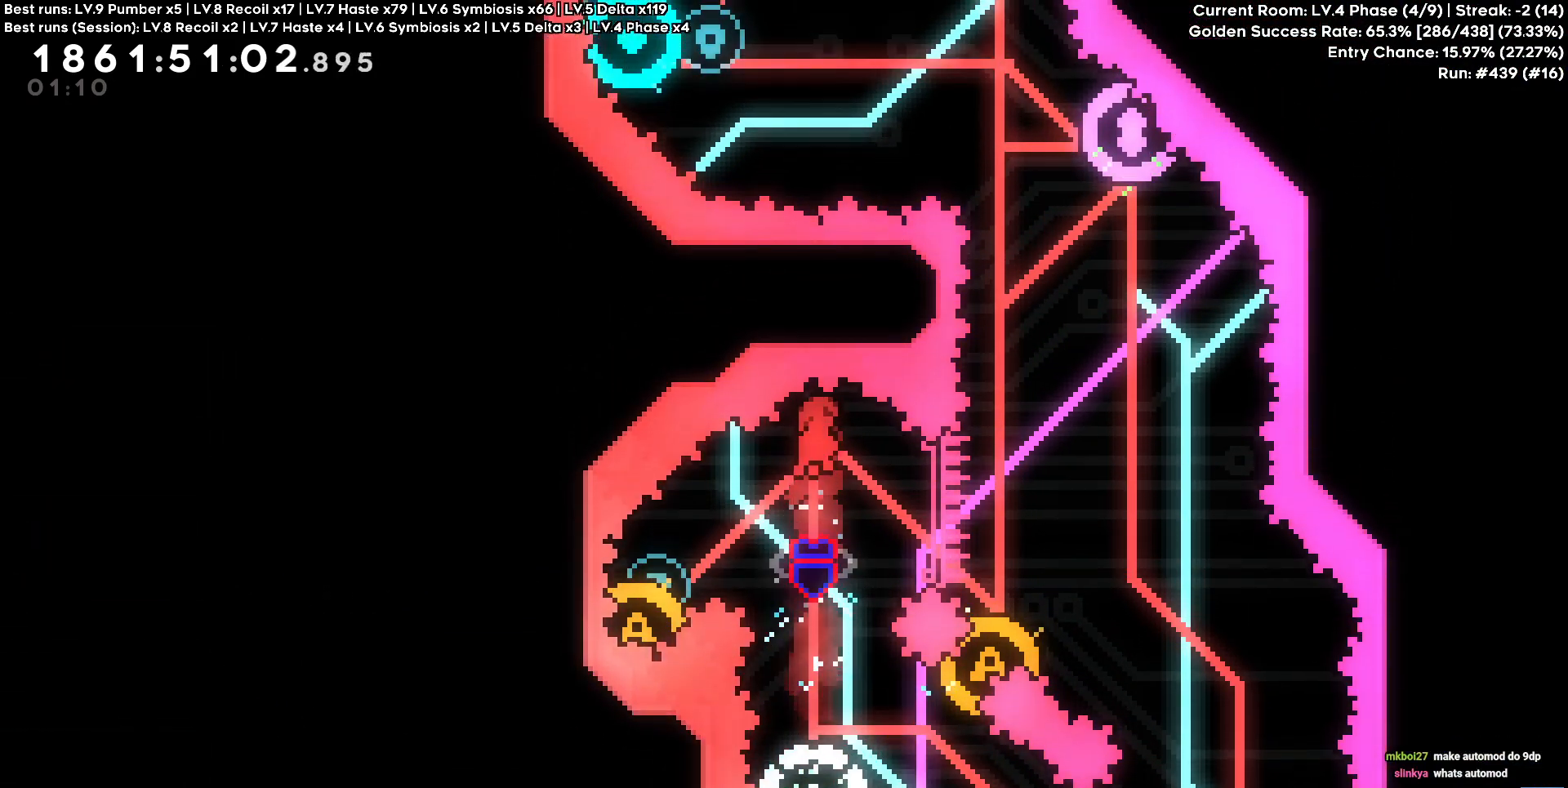
{"keys": [], "events": [[217, "a", "down"], [217, "s", "down"], [217, "square", "down"], [384, "square", "up"], [450, "a", "up"], [450, "s", "up"]]}
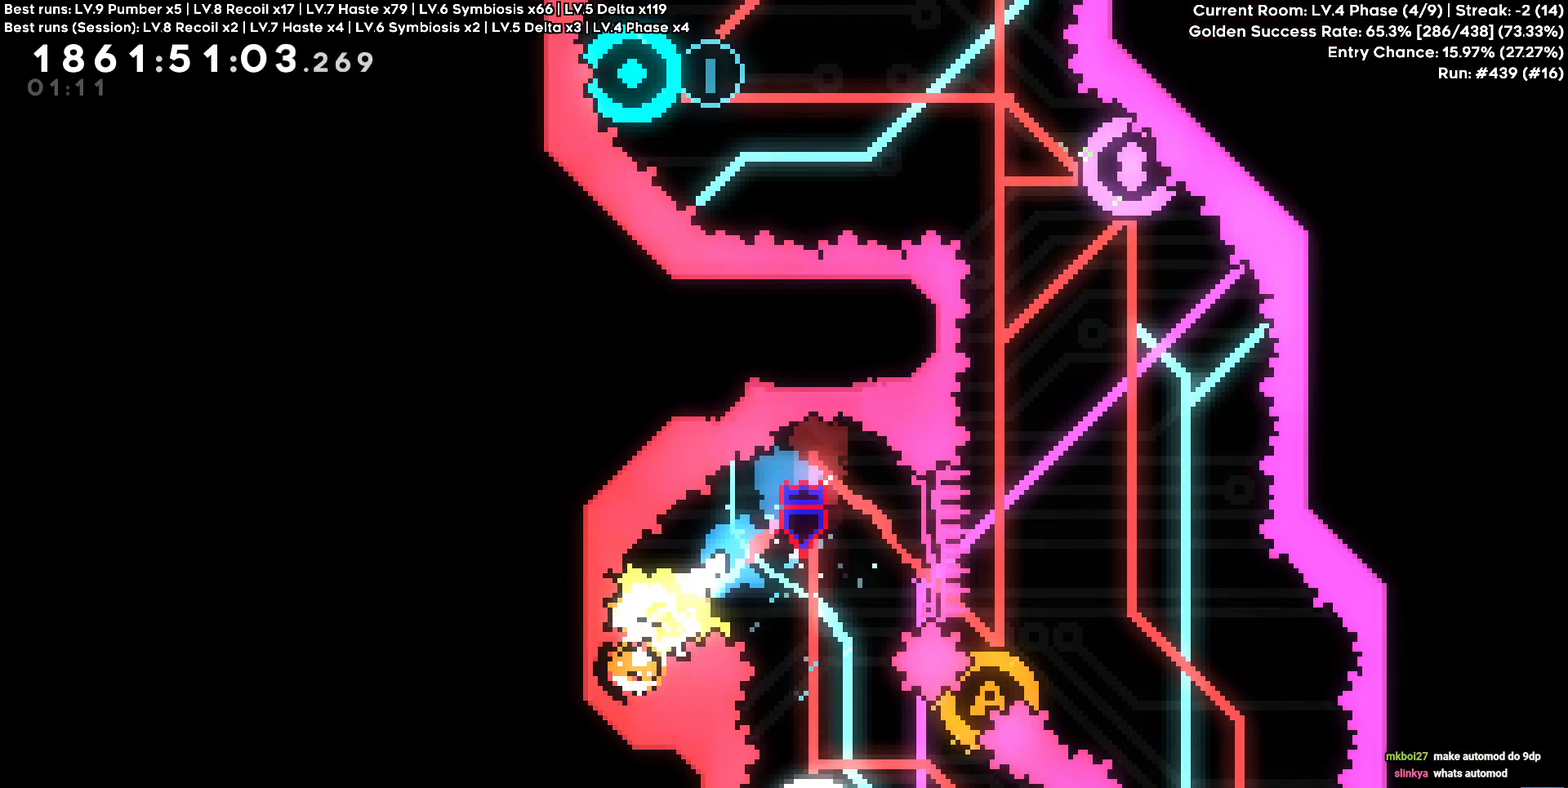
{"keys": ["a", "d", "s"], "events": [[34, "s", "down"], [100, "s", "up"], [184, "d", "down"], [184, "s", "down"], [184, "square", "down"], [317, "square", "up"], [417, "d", "up"], [417, "s", "up"], [434, "d", "down"], [450, "a", "down"], [450, "s", "down"]]}
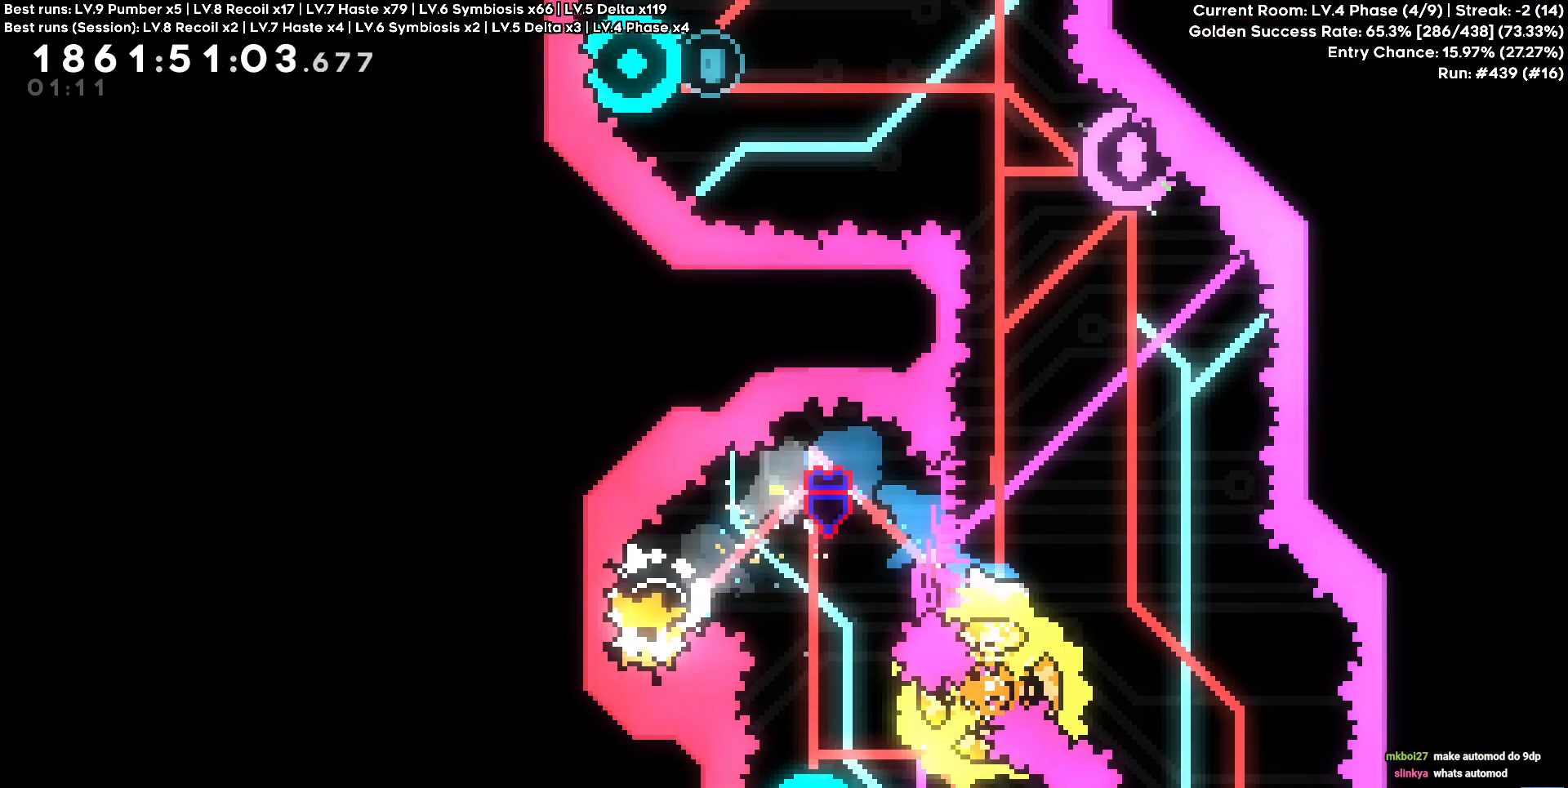
{"keys": ["d"]}
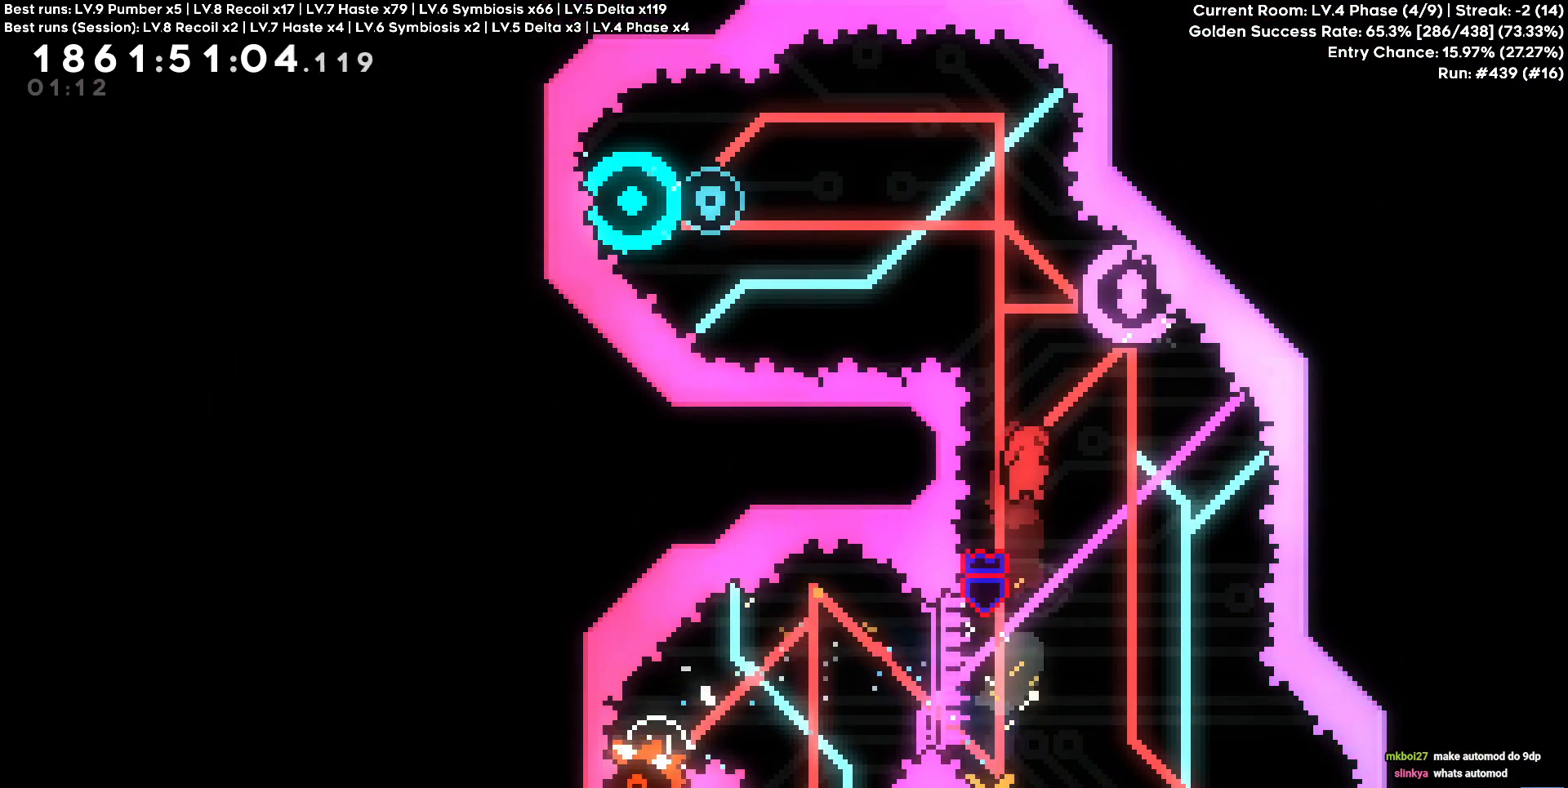
{"keys": ["d"], "events": [[17, "d", "up"], [167, "w", "down"], [200, "square", "down"], [334, "square", "up"], [450, "w", "up"], [500, "d", "down"]]}
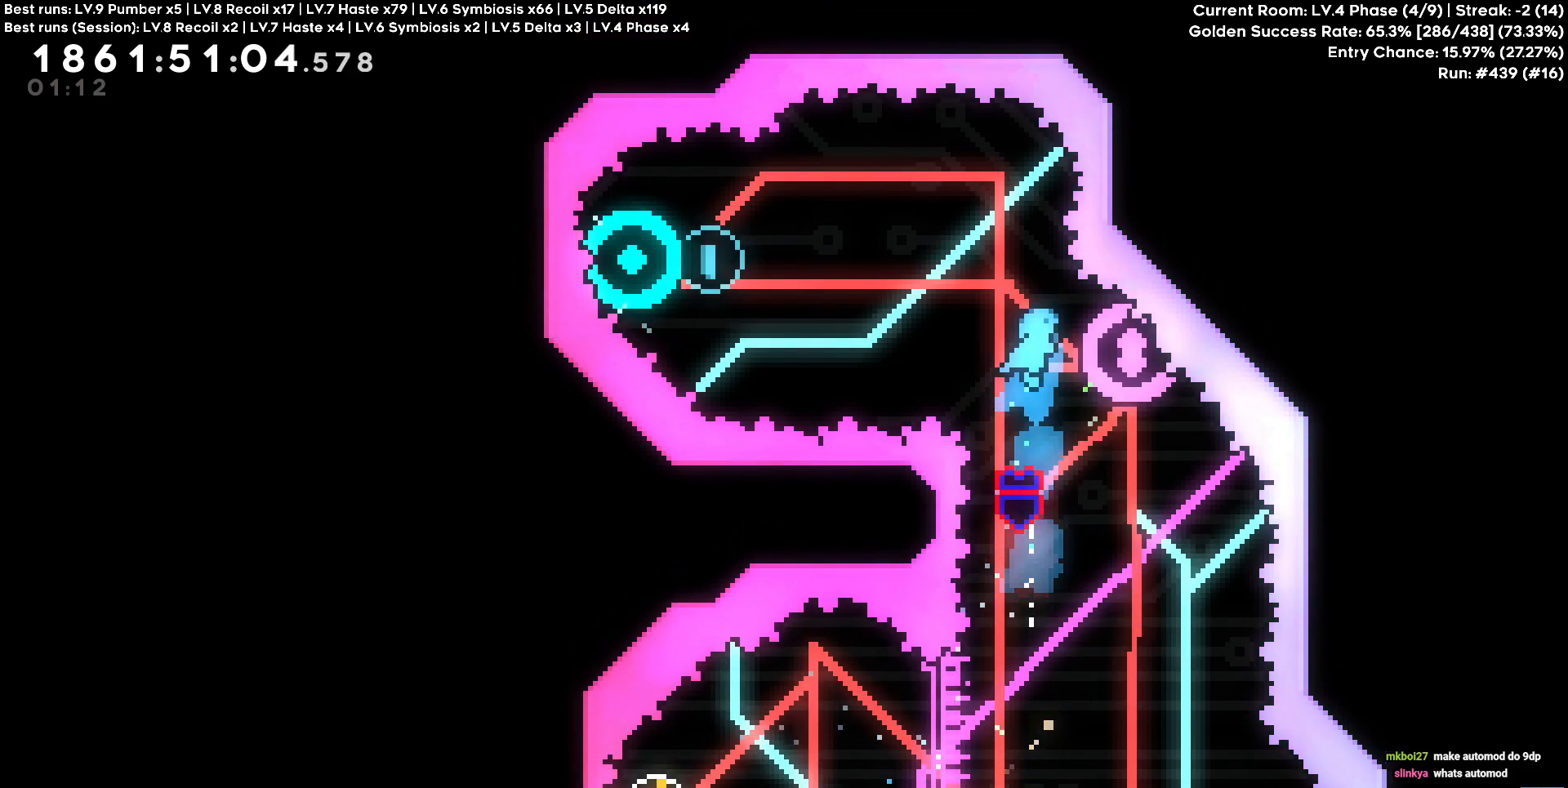
{"keys": ["d"], "events": [[317, "d", "up"], [500, "d", "down"]]}
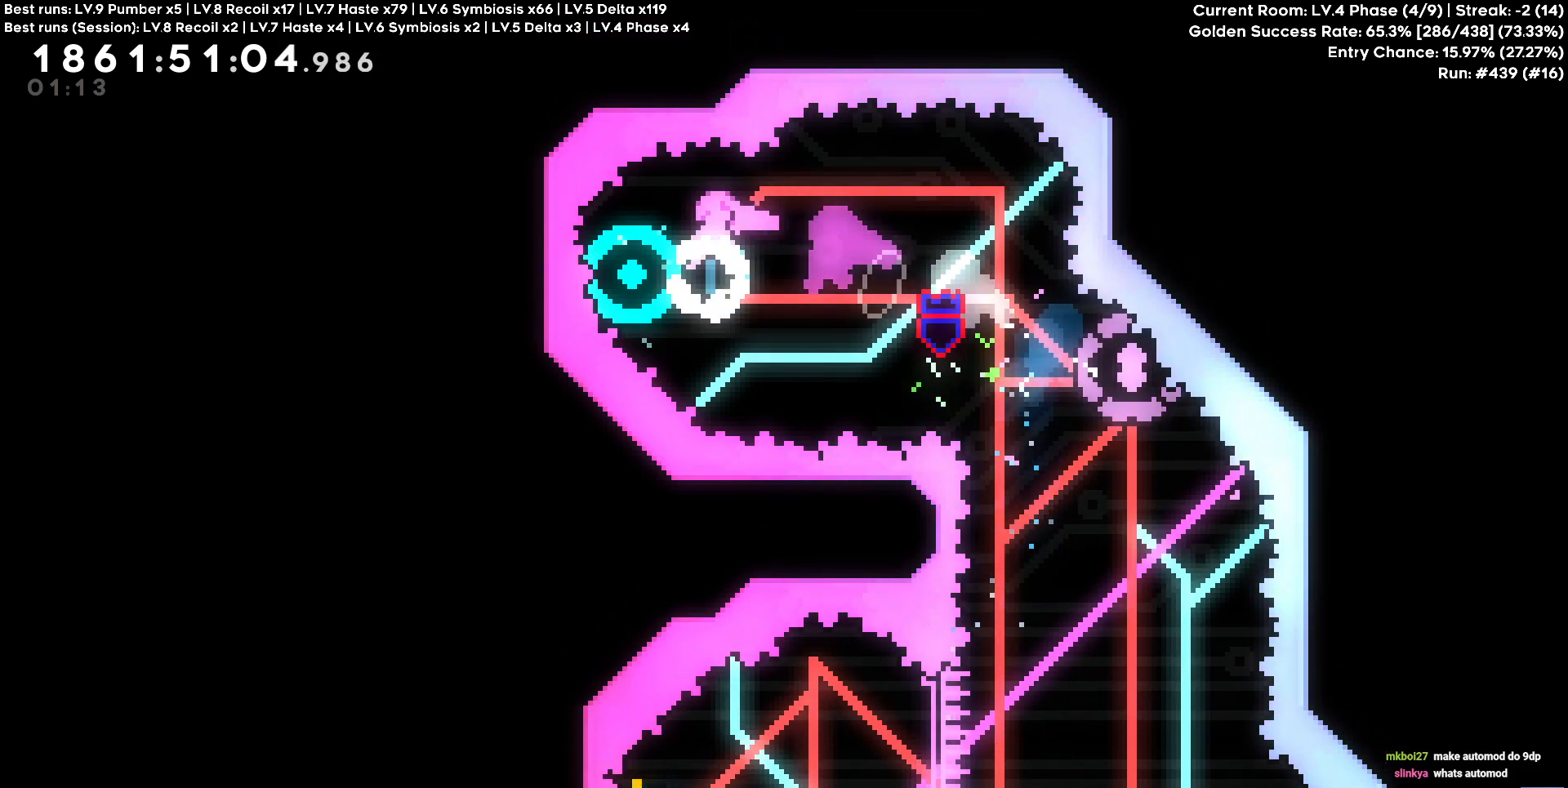
{"keys": [], "events": [[17, "square", "down"], [150, "d", "up"], [150, "square", "up"]]}
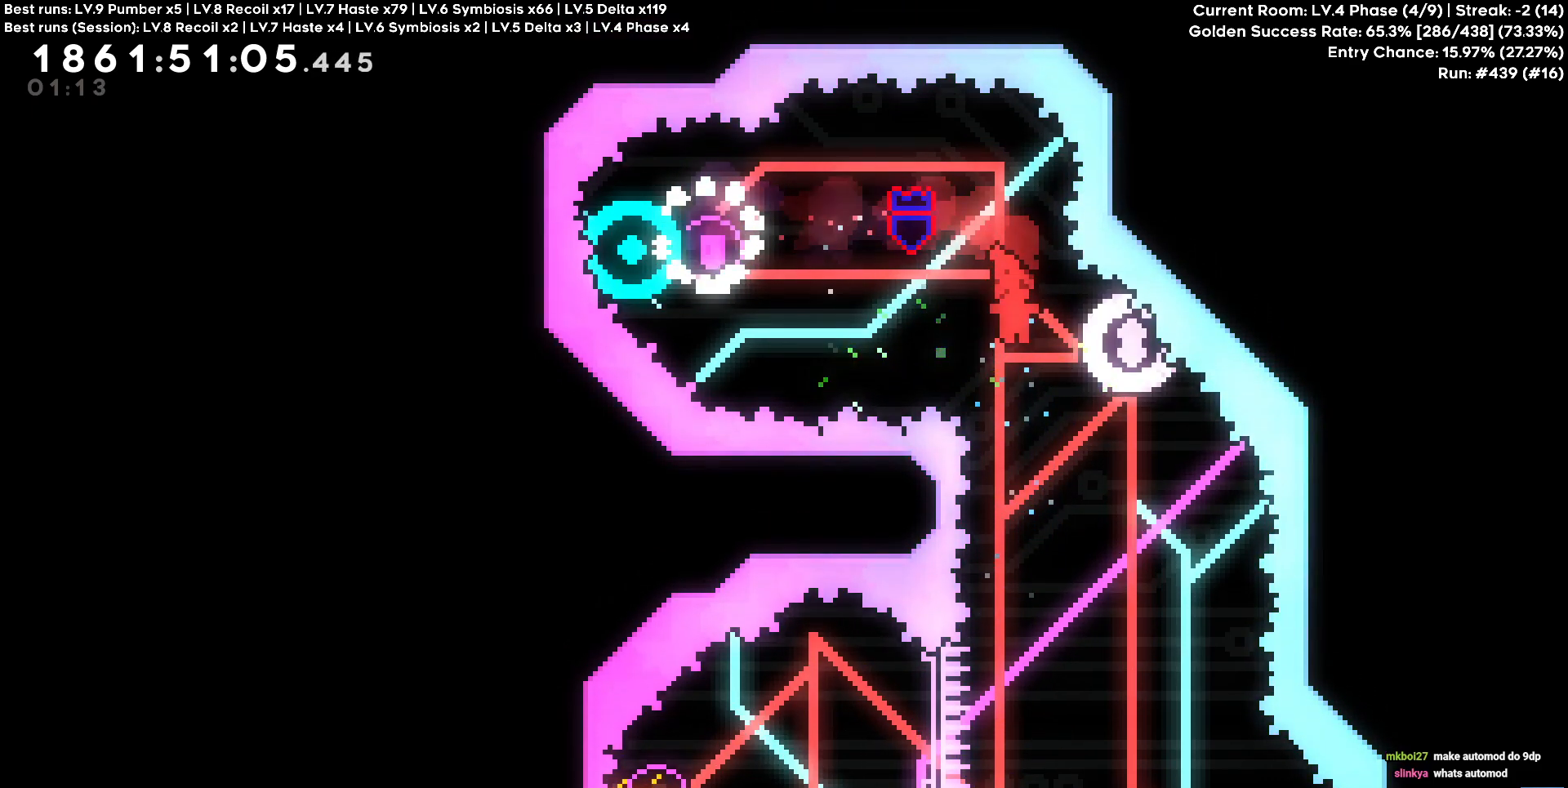
{"keys": ["w"], "events": [[17, "d", "down"], [350, "d", "up"], [350, "w", "down"], [367, "square", "down"], [500, "square", "up"]]}
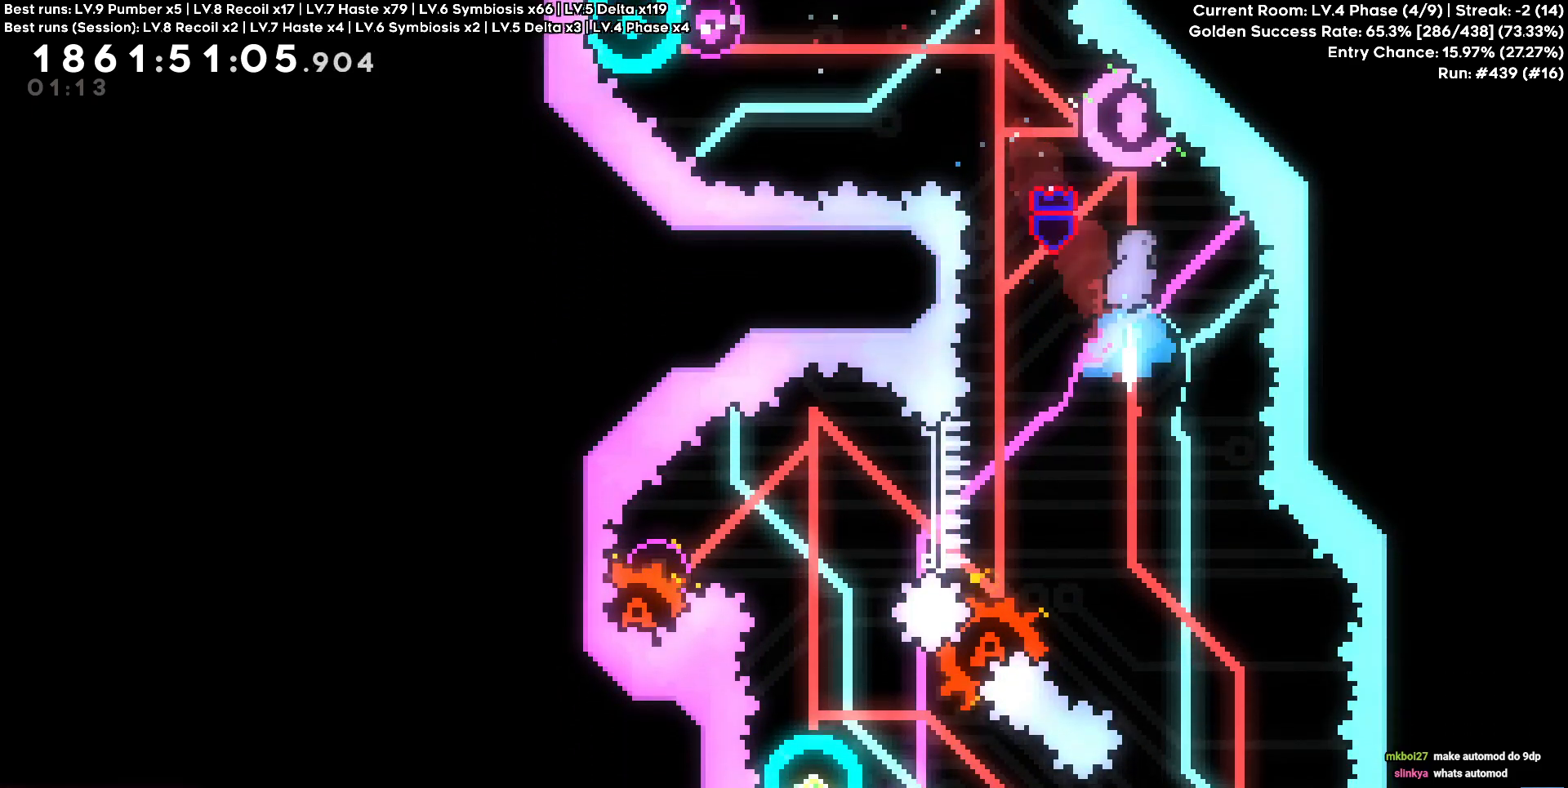
{"keys": ["d"]}
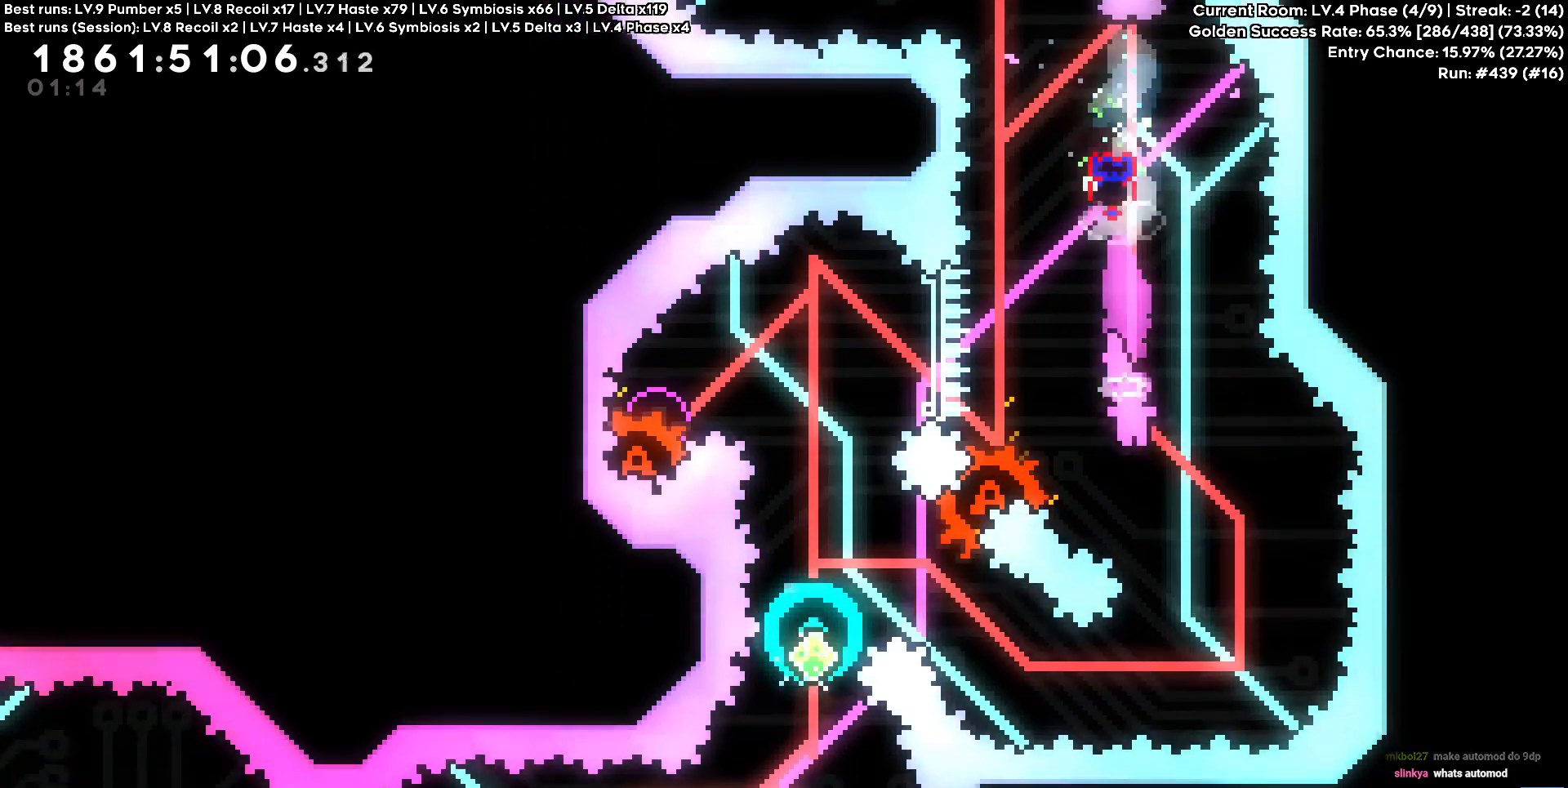
{"keys": []}
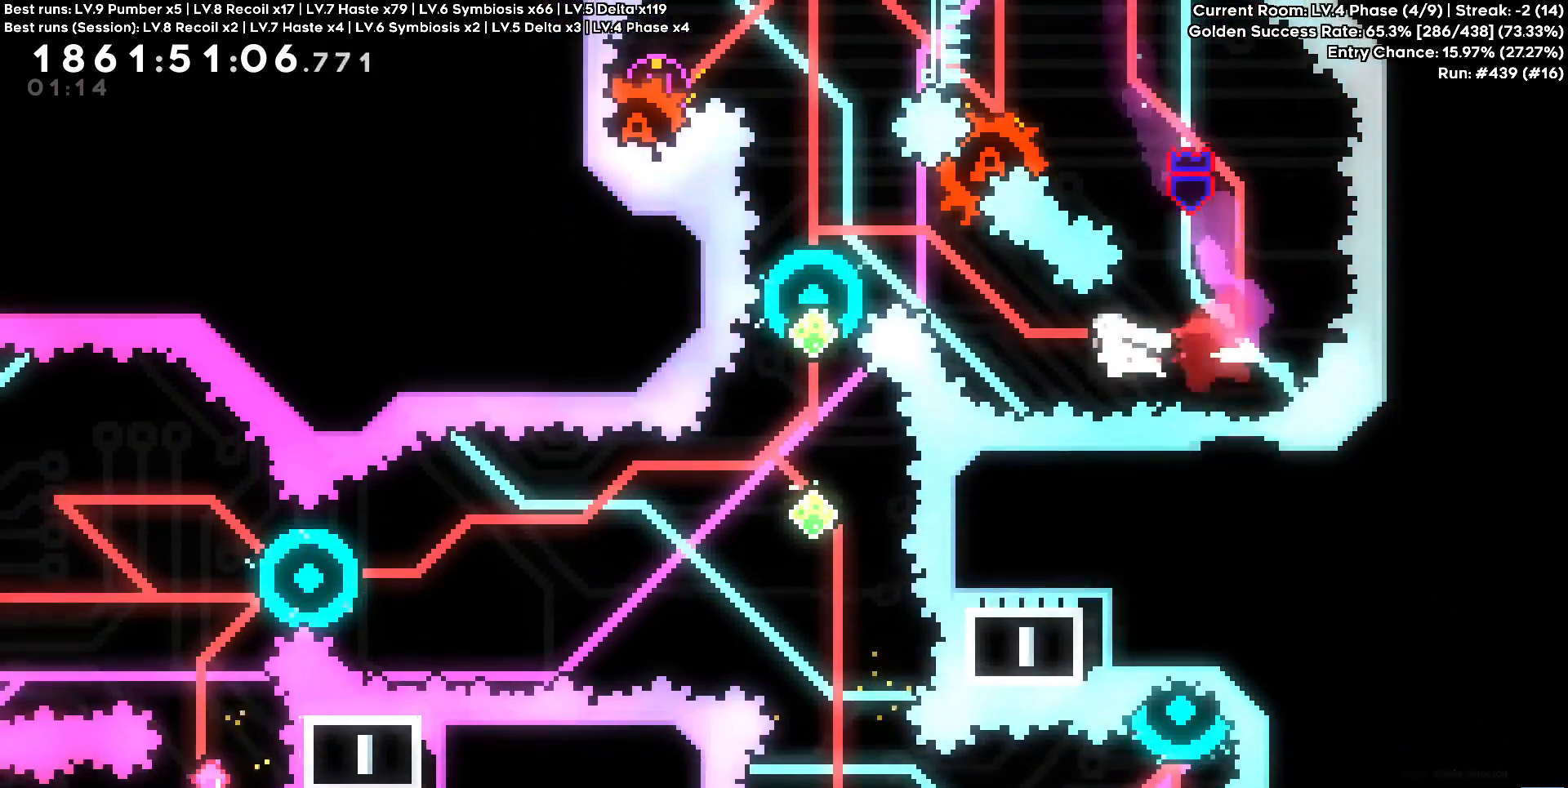
{"keys": [], "events": [[67, "a", "down"], [67, "circle", "down"], [67, "w", "down"], [234, "circle", "up"], [300, "w", "up"], [450, "a", "up"]]}
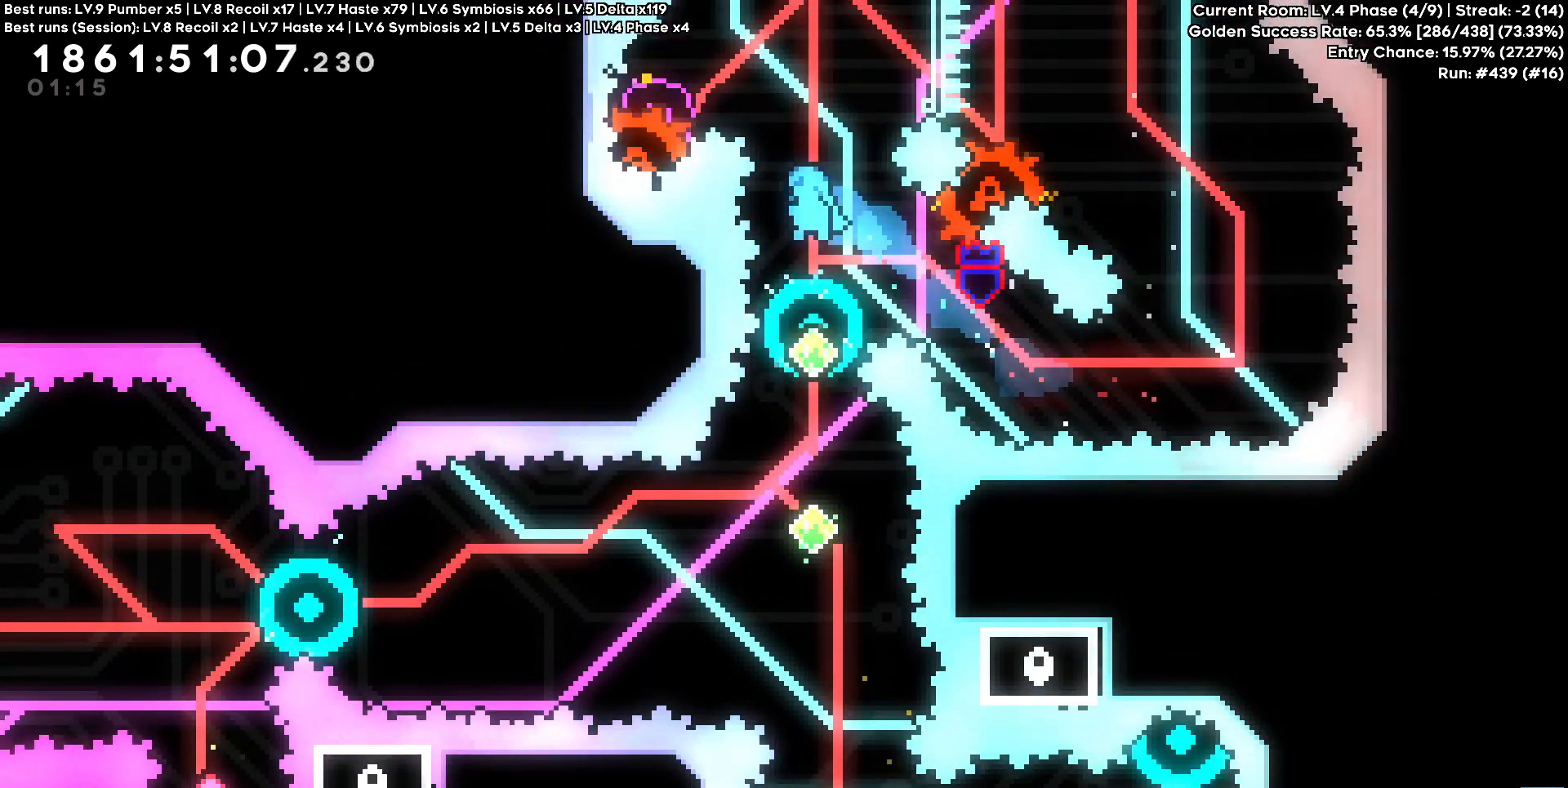
{"keys": []}